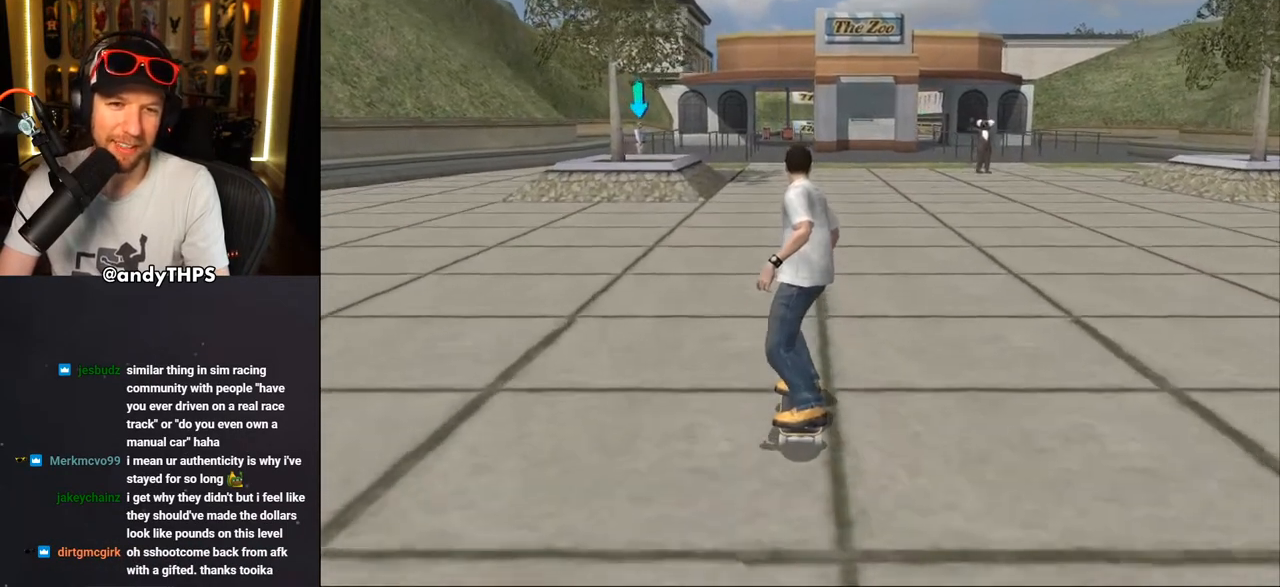
Gameplay with a controller (PlayStation layout); each line is a JSON object with the inputs held at the frame after it. "events" lists button and stick changes between this image and that frame as [ms after this image, input, new state], when the widget could be followed in between. Not read: L2 R2 START.
{"buttons": ["CROSS"], "left_stick": "center", "right_stick": "center", "events": [[67, "CROSS", "down"], [67, "DPAD_UP", "down"], [83, "DPAD_LEFT", "down"], [217, "DPAD_UP", "up"], [233, "DPAD_LEFT", "up"]]}
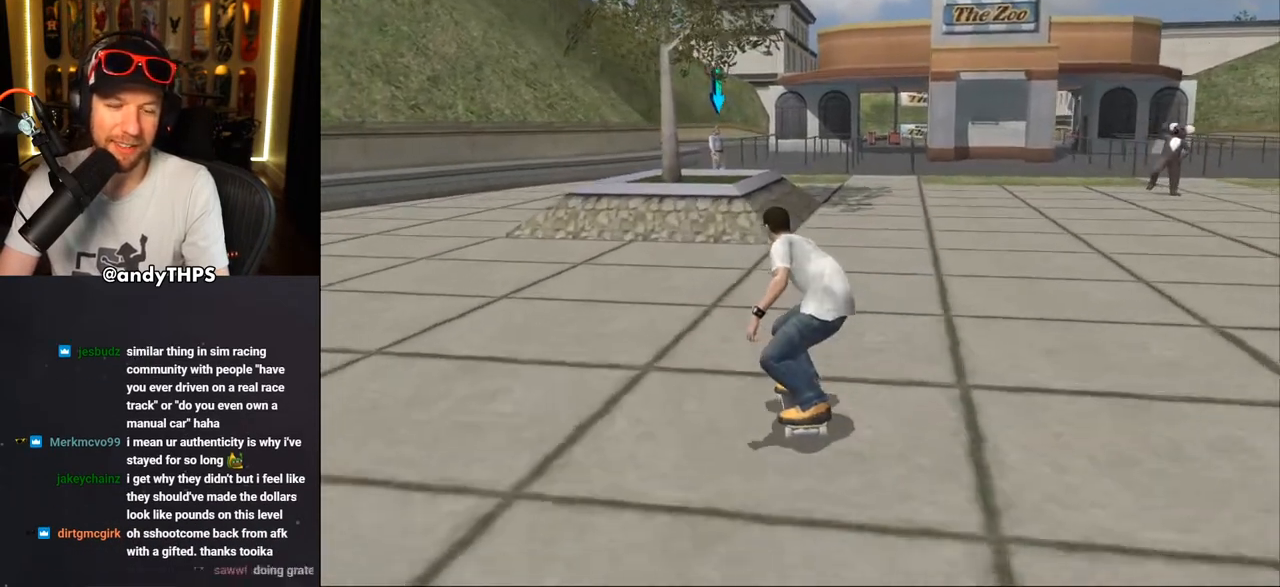
{"buttons": [], "left_stick": "center", "right_stick": "center", "events": [[100, "DPAD_RIGHT", "down"], [200, "DPAD_RIGHT", "up"], [317, "CROSS", "up"]]}
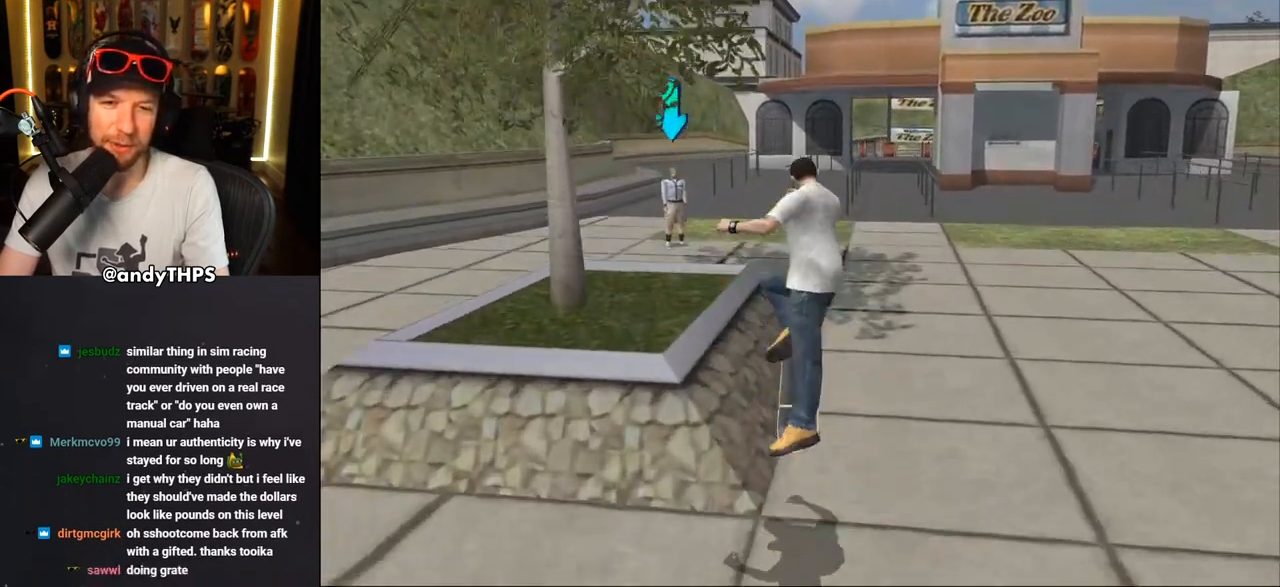
{"buttons": [], "left_stick": "center", "right_stick": "center", "events": []}
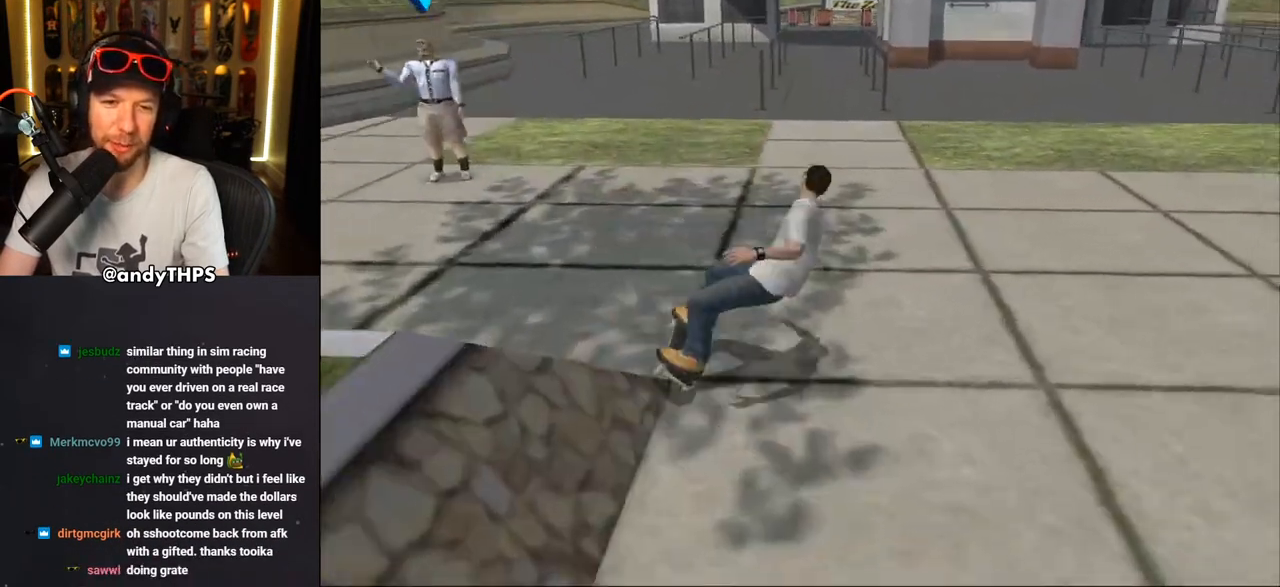
{"buttons": ["DPAD_DOWN"], "left_stick": "center", "right_stick": "center", "events": [[83, "DPAD_DOWN", "down"], [83, "DPAD_LEFT", "down"], [350, "DPAD_LEFT", "up"]]}
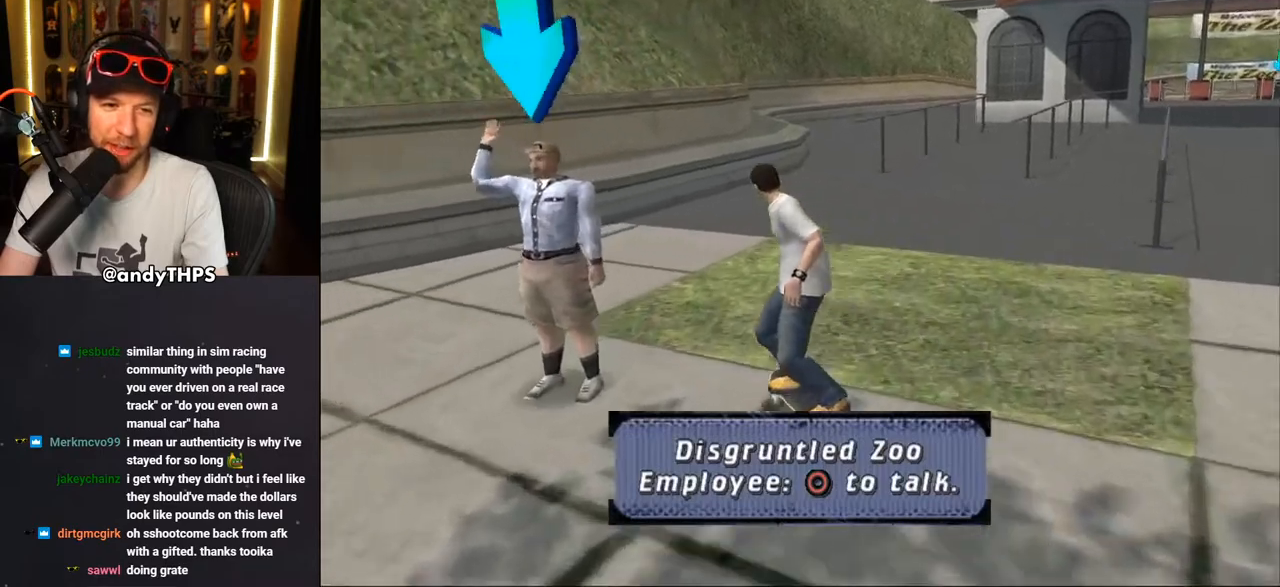
{"buttons": [], "left_stick": "center", "right_stick": "center", "events": [[17, "CIRCLE", "down"], [117, "CIRCLE", "up"], [267, "DPAD_DOWN", "up"]]}
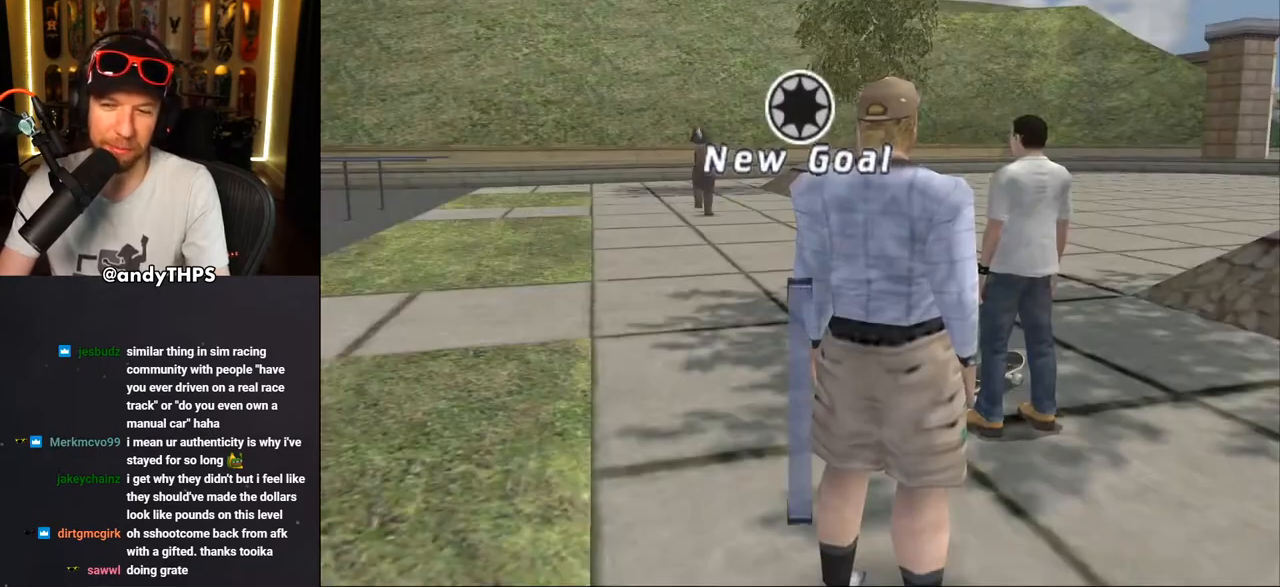
{"buttons": [], "left_stick": "center", "right_stick": "center", "events": []}
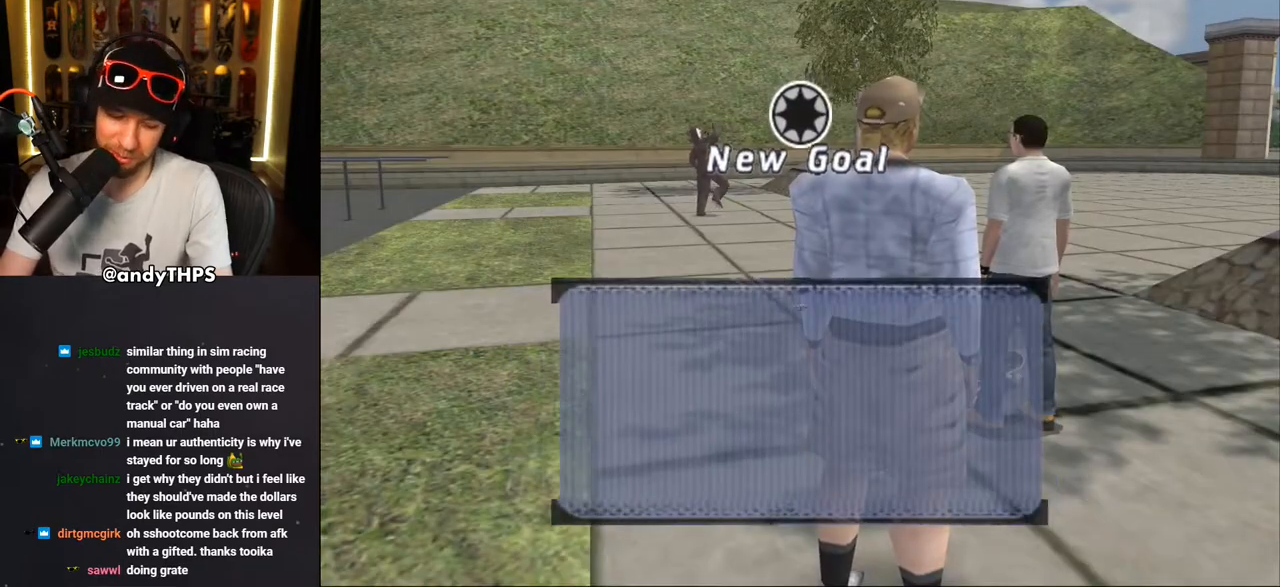
{"buttons": [], "left_stick": "center", "right_stick": "center", "events": []}
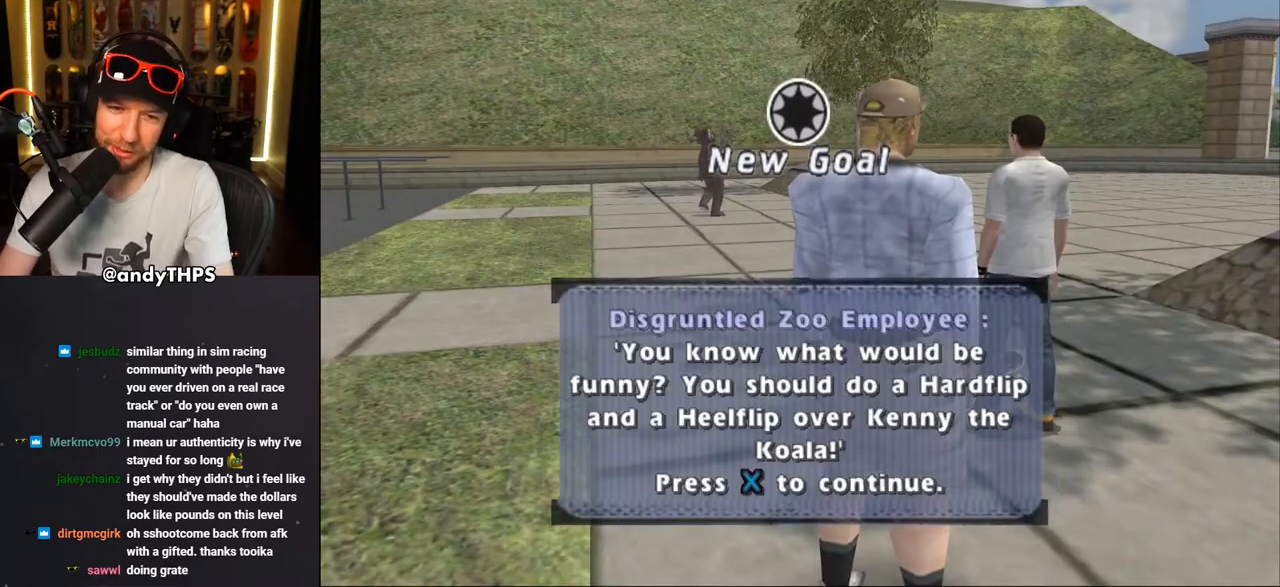
{"buttons": [], "left_stick": "center", "right_stick": "center", "events": []}
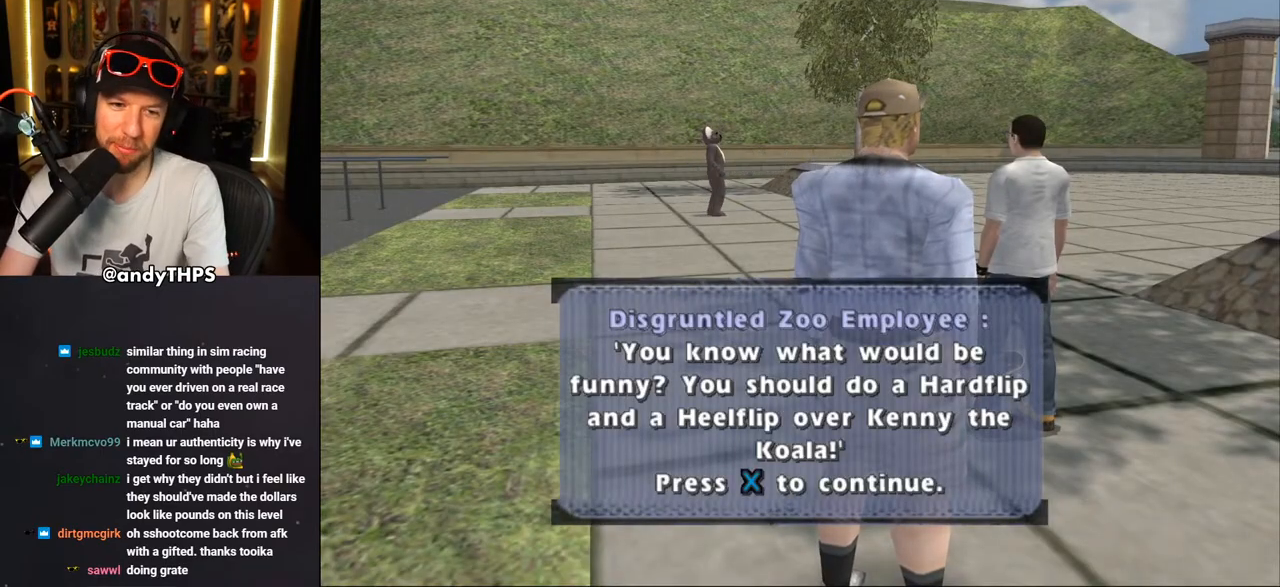
{"buttons": [], "left_stick": "center", "right_stick": "center", "events": []}
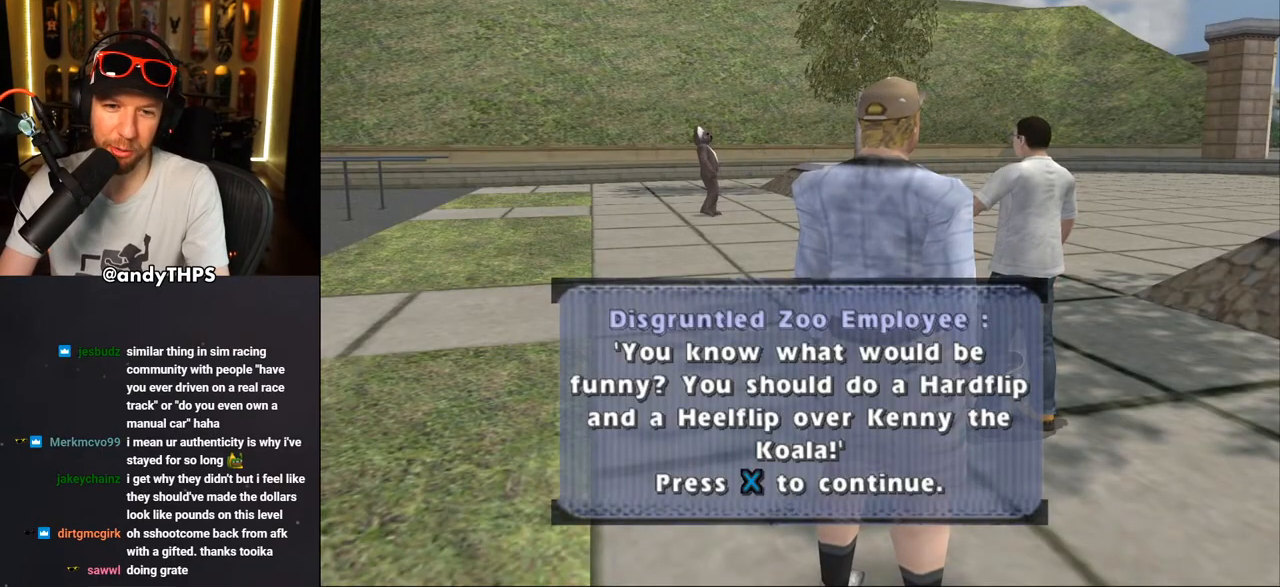
{"buttons": [], "left_stick": "center", "right_stick": "center", "events": [[283, "CROSS", "down"], [433, "CROSS", "up"]]}
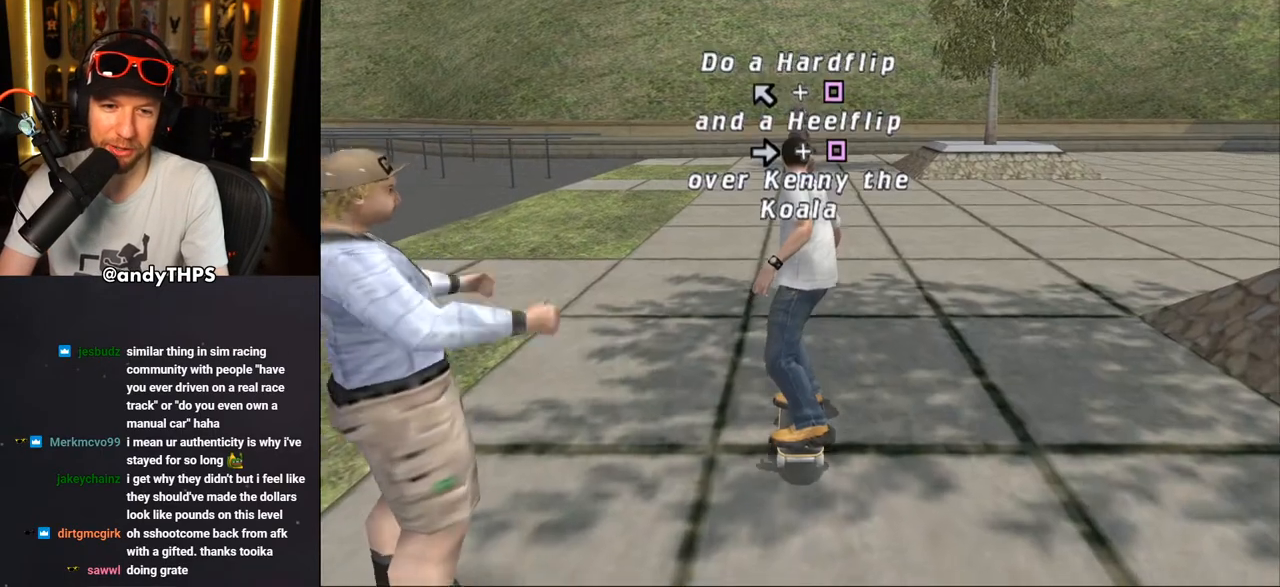
{"buttons": [], "left_stick": "center", "right_stick": "center", "events": []}
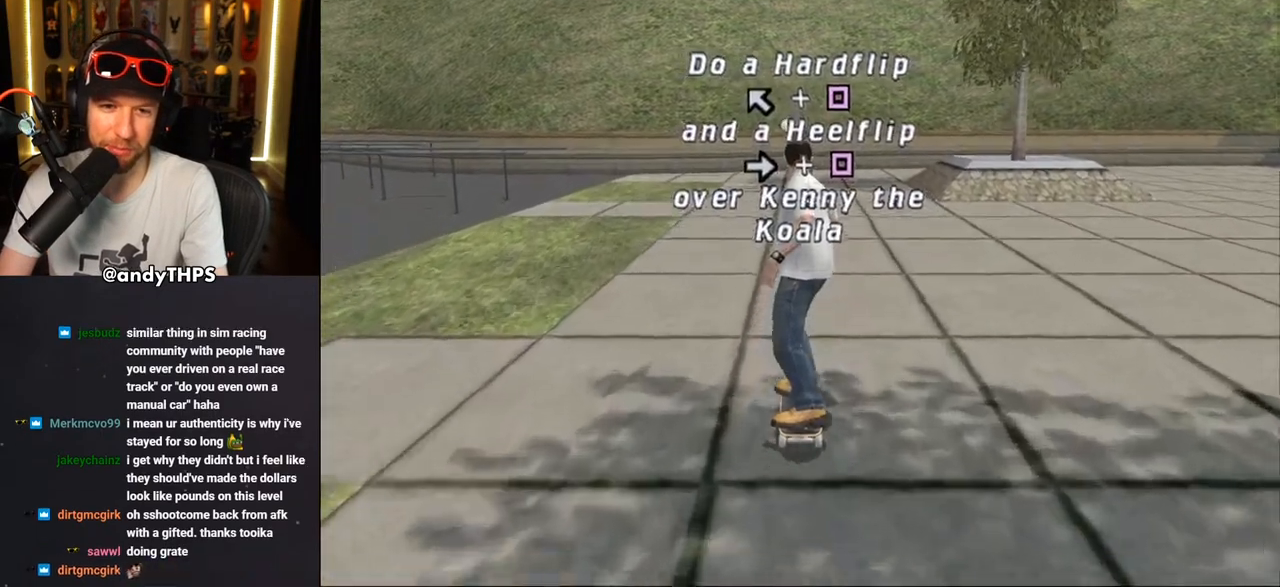
{"buttons": ["CROSS", "DPAD_DOWN"], "left_stick": "center", "right_stick": "center", "events": [[233, "DPAD_DOWN", "down"], [333, "CROSS", "down"]]}
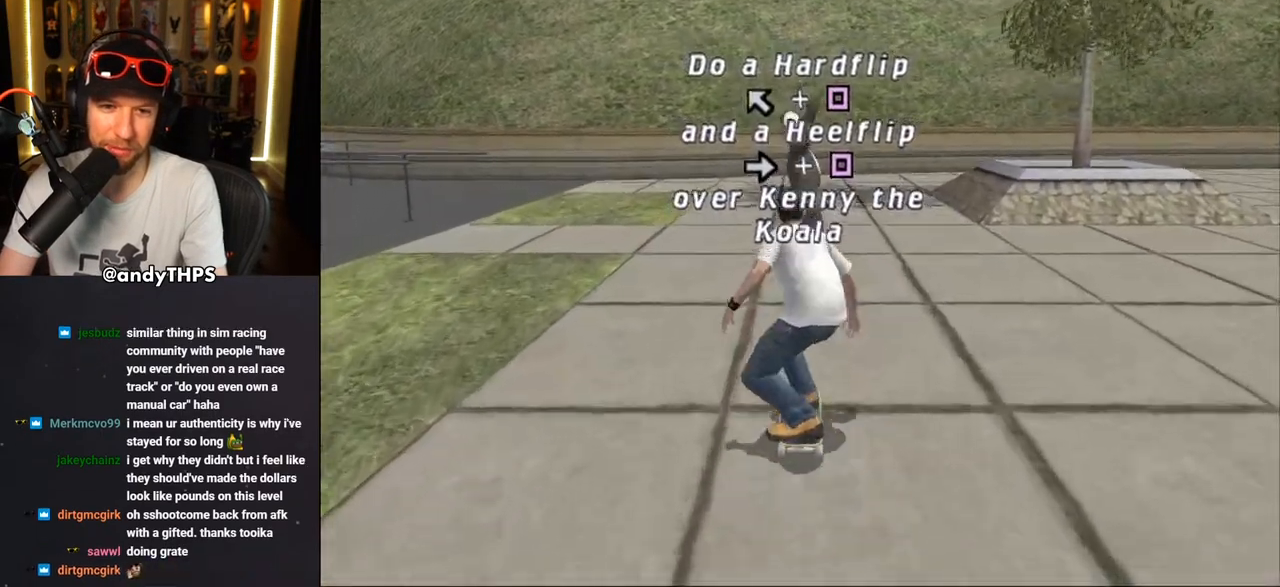
{"buttons": ["CROSS", "DPAD_LEFT"], "left_stick": "center", "right_stick": "center", "events": [[117, "DPAD_LEFT", "down"], [133, "DPAD_DOWN", "up"], [367, "DPAD_DOWN", "down"], [467, "DPAD_DOWN", "up"]]}
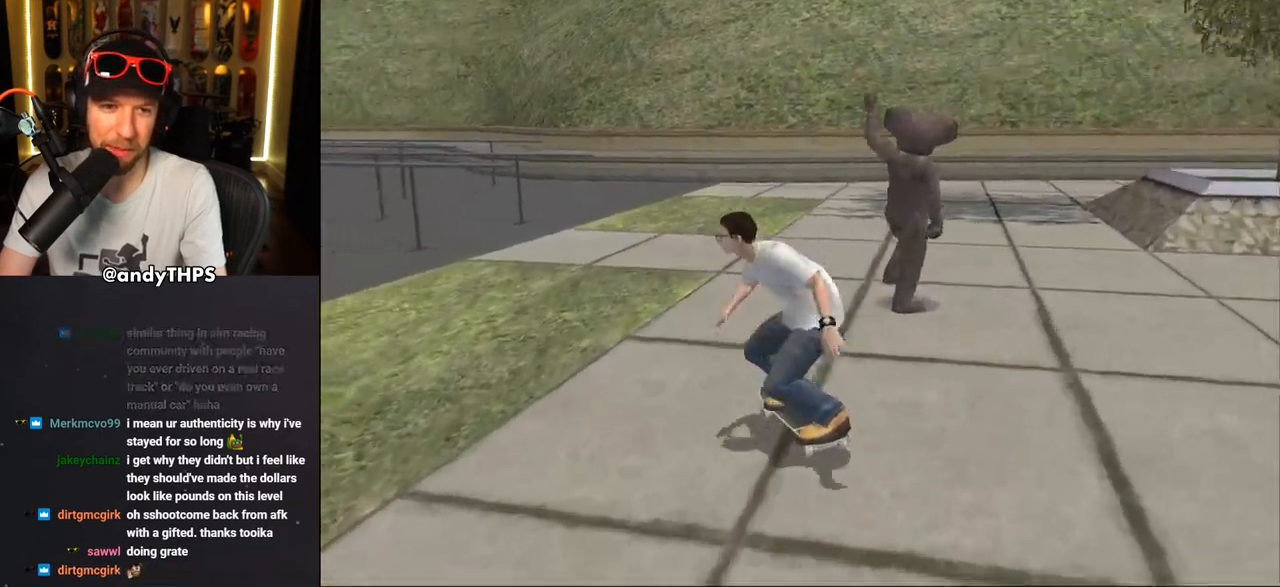
{"buttons": [], "left_stick": "center", "right_stick": "center", "events": [[183, "DPAD_LEFT", "up"], [183, "DPAD_UP", "down"], [267, "DPAD_UP", "up"], [333, "DPAD_UP", "down"], [367, "CROSS", "up"], [417, "DPAD_UP", "up"]]}
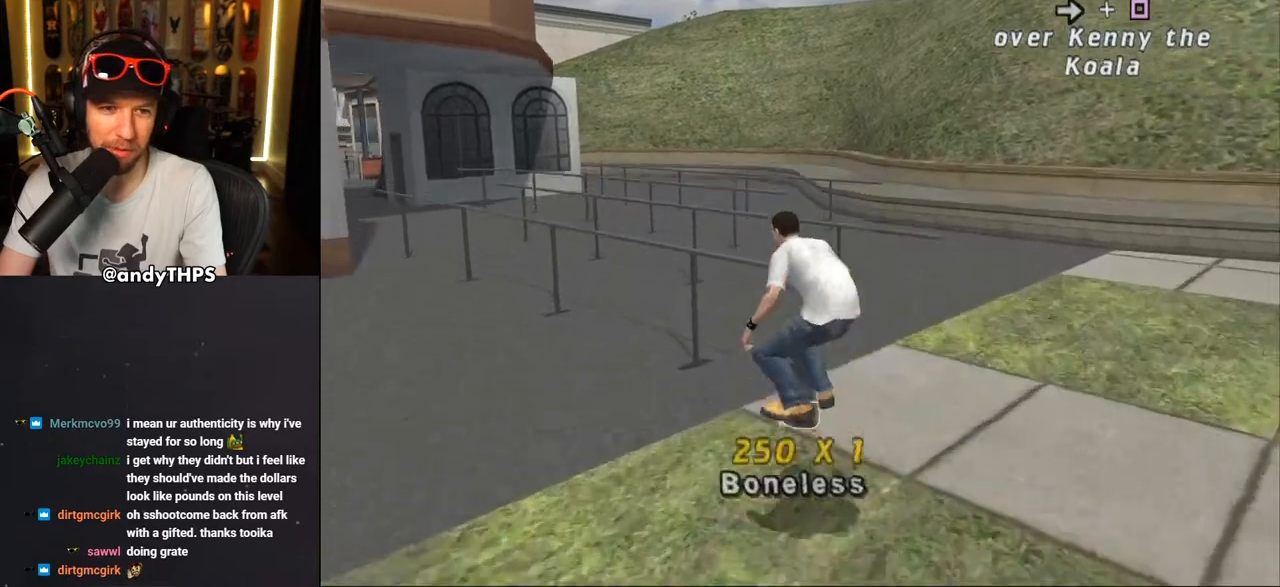
{"buttons": ["CROSS"], "left_stick": "center", "right_stick": "center", "events": [[17, "DPAD_UP", "down"], [83, "TRIANGLE", "down"], [300, "DPAD_UP", "up"], [383, "TRIANGLE", "up"], [417, "CROSS", "down"]]}
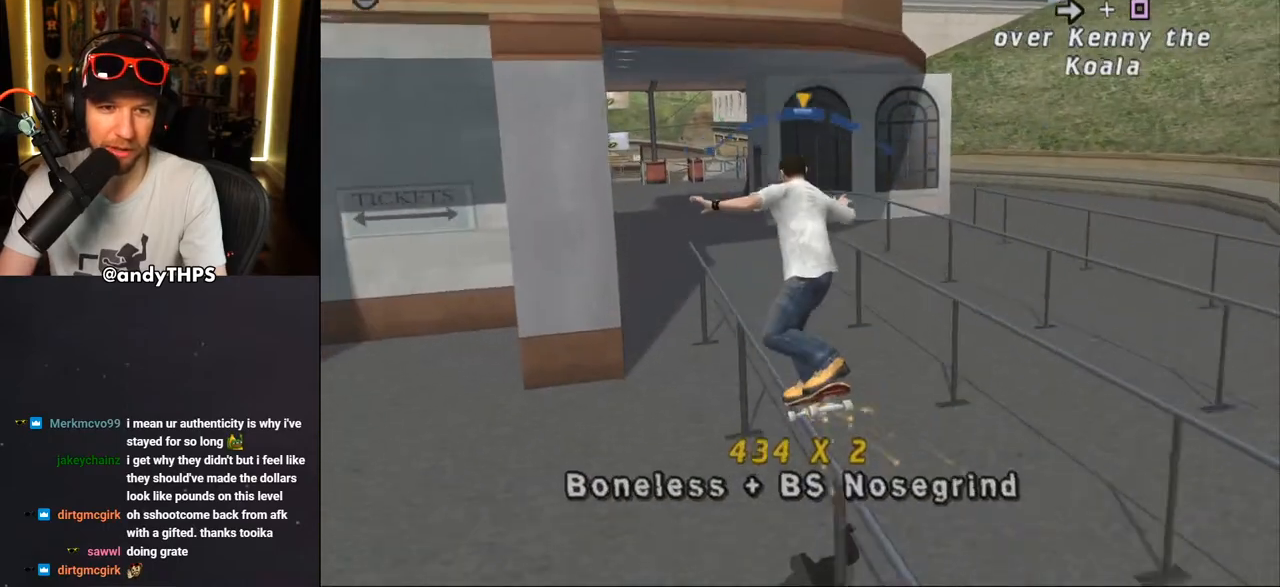
{"buttons": ["CROSS"], "left_stick": "center", "right_stick": "center", "events": [[133, "CROSS", "up"], [217, "SQUARE", "down"], [233, "DPAD_UP", "down"], [250, "DPAD_LEFT", "down"], [350, "DPAD_LEFT", "up"], [350, "DPAD_UP", "up"], [400, "SQUARE", "up"], [433, "CROSS", "down"]]}
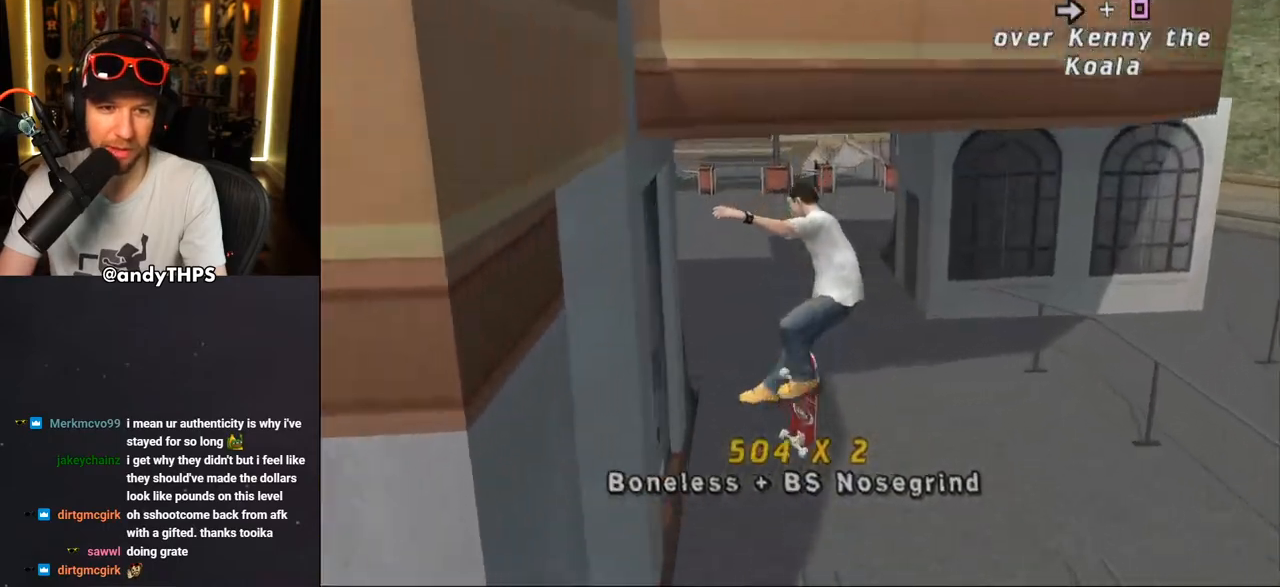
{"buttons": ["CROSS"], "left_stick": "center", "right_stick": "center", "events": []}
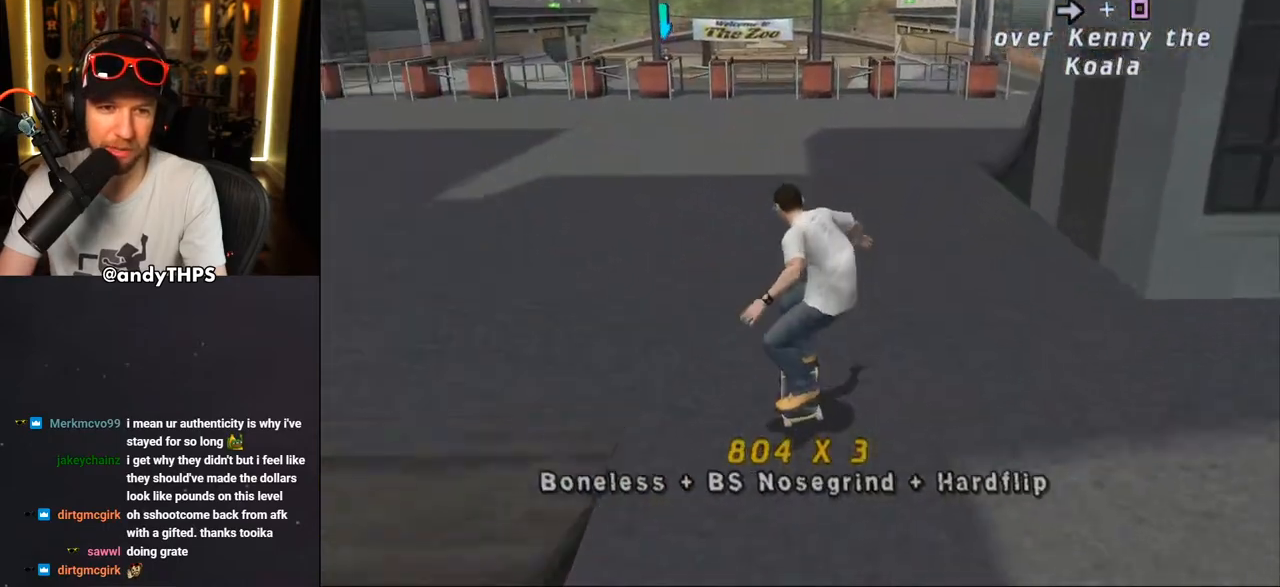
{"buttons": ["CROSS", "DPAD_RIGHT"], "left_stick": "center", "right_stick": "center", "events": [[200, "DPAD_UP", "down"], [283, "DPAD_UP", "up"], [433, "DPAD_RIGHT", "down"]]}
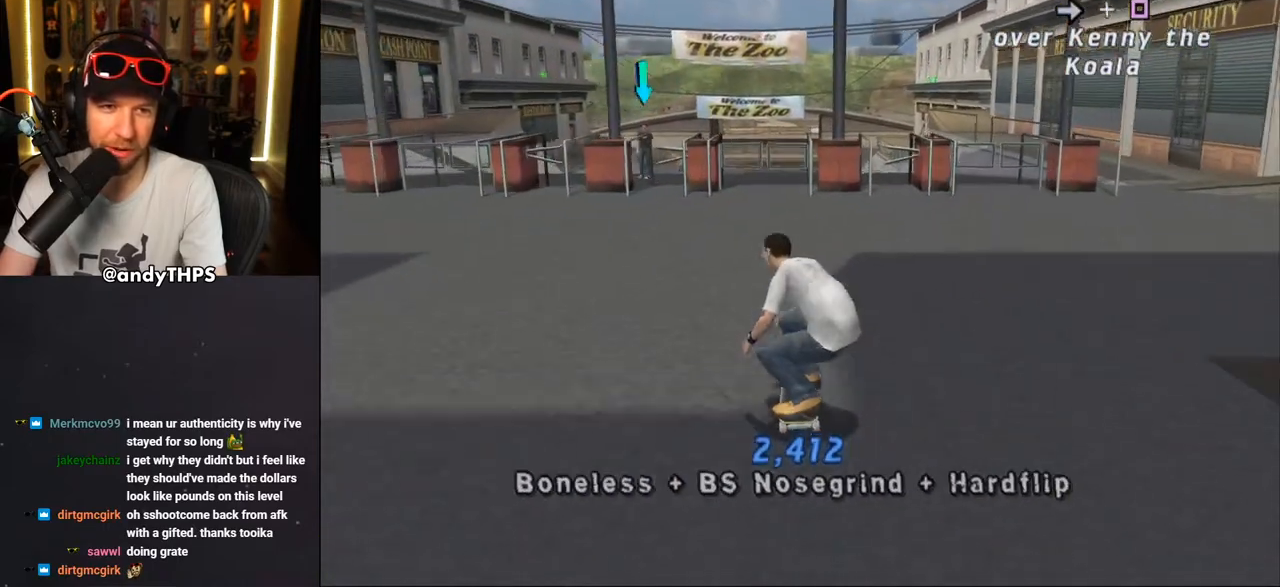
{"buttons": ["CROSS"], "left_stick": "center", "right_stick": "center", "events": [[17, "DPAD_RIGHT", "up"], [100, "DPAD_UP", "down"], [150, "DPAD_LEFT", "down"], [267, "DPAD_UP", "up"], [283, "DPAD_LEFT", "up"]]}
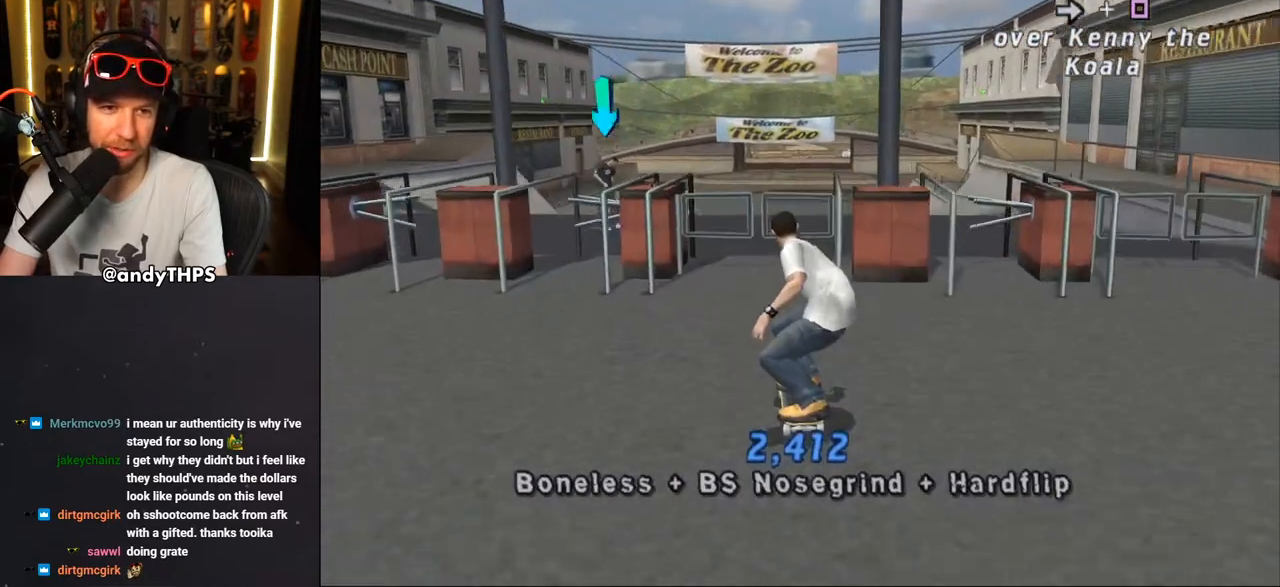
{"buttons": ["CROSS"], "left_stick": "center", "right_stick": "center", "events": [[83, "CROSS", "up"], [83, "DPAD_LEFT", "down"], [117, "DPAD_DOWN", "down"], [183, "DPAD_DOWN", "up"], [200, "CROSS", "down"], [200, "DPAD_LEFT", "up"], [350, "CROSS", "up"], [450, "CROSS", "down"]]}
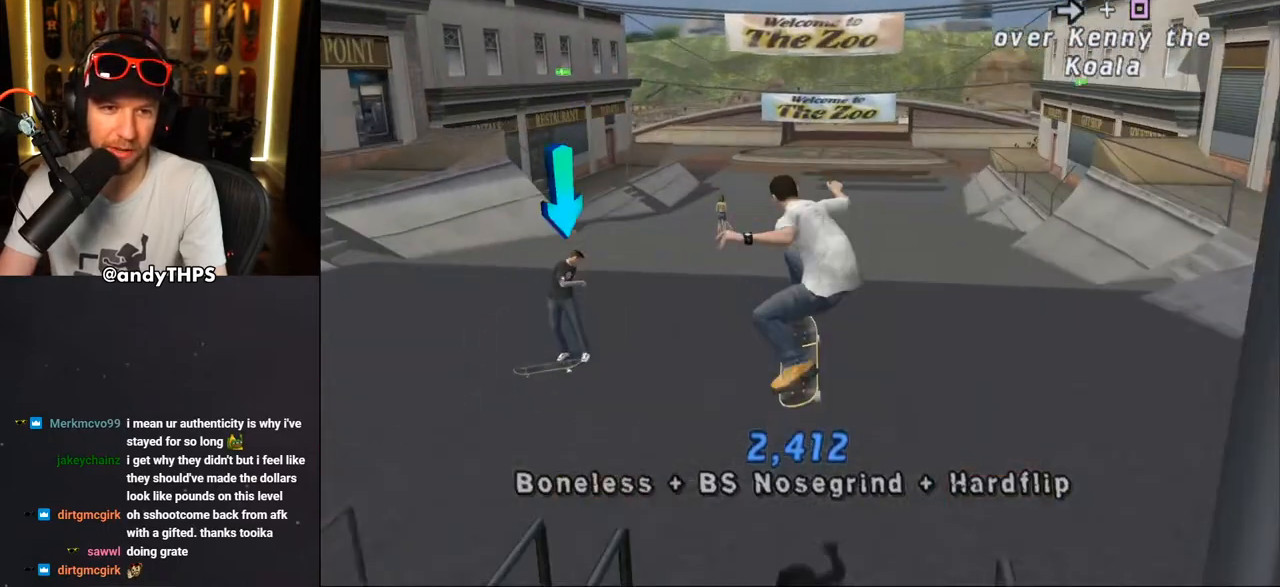
{"buttons": ["CROSS", "DPAD_DOWN"], "left_stick": "center", "right_stick": "center", "events": [[383, "DPAD_DOWN", "down"]]}
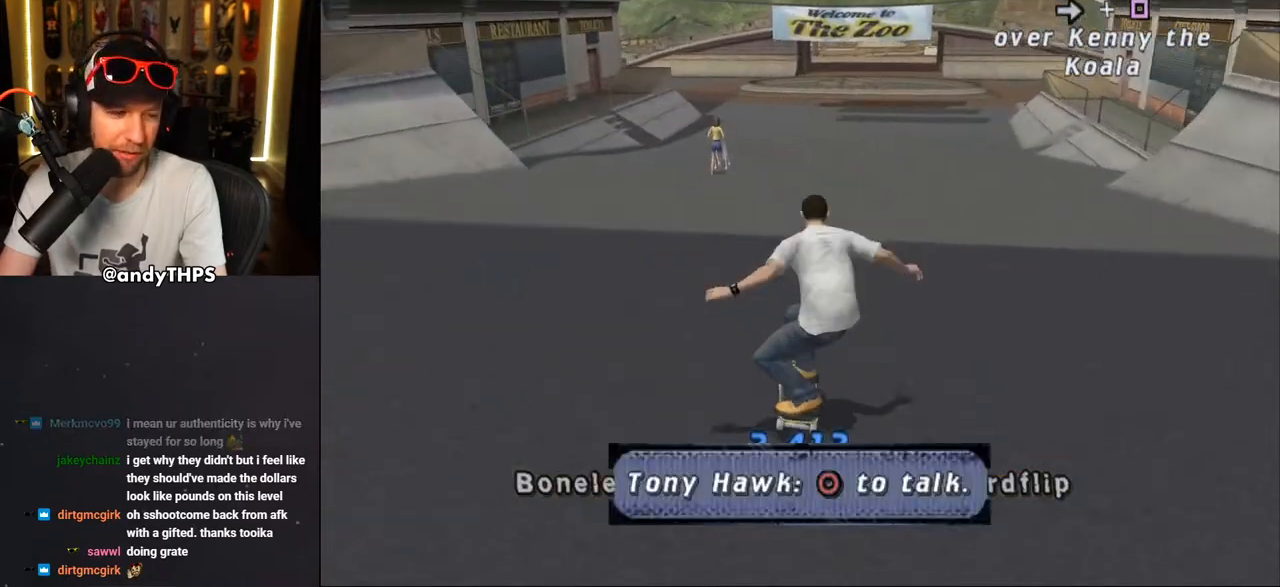
{"buttons": ["CROSS", "DPAD_DOWN"], "left_stick": "center", "right_stick": "center", "events": [[50, "DPAD_LEFT", "down"], [67, "L1", "down"], [67, "R1", "down"], [200, "DPAD_LEFT", "up"], [217, "L1", "up"], [217, "R1", "up"]]}
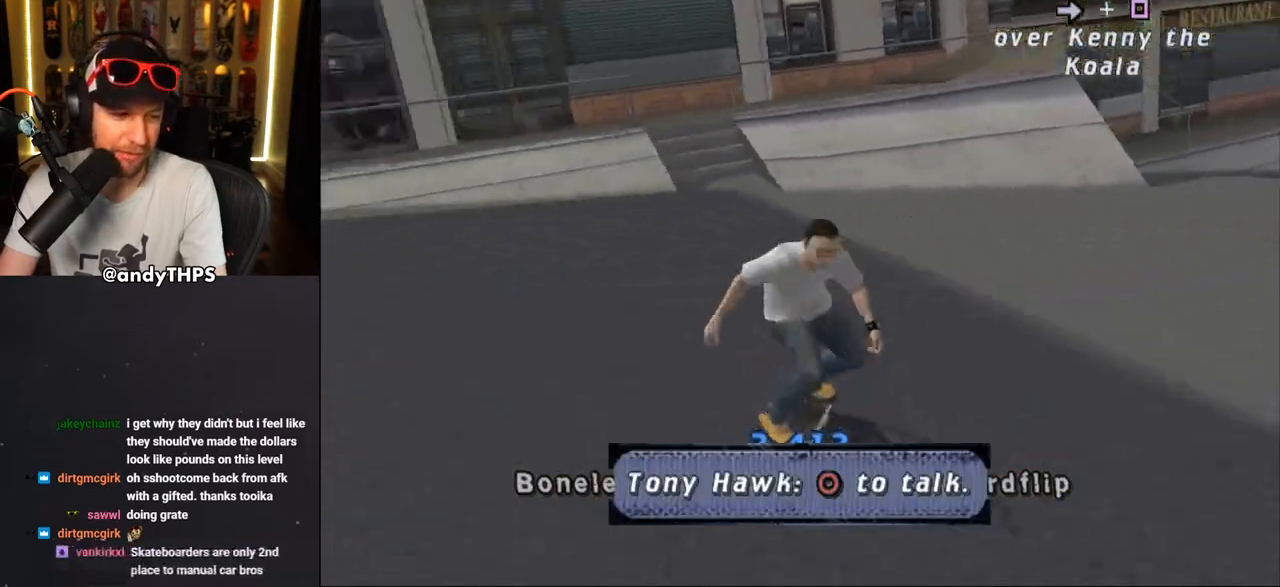
{"buttons": ["CROSS", "L1", "DPAD_DOWN"], "left_stick": "center", "right_stick": "center", "events": [[100, "DPAD_RIGHT", "down"], [267, "DPAD_RIGHT", "up"], [333, "CROSS", "up"], [333, "DPAD_RIGHT", "down"], [383, "L1", "down"], [417, "CROSS", "down"], [500, "DPAD_RIGHT", "up"]]}
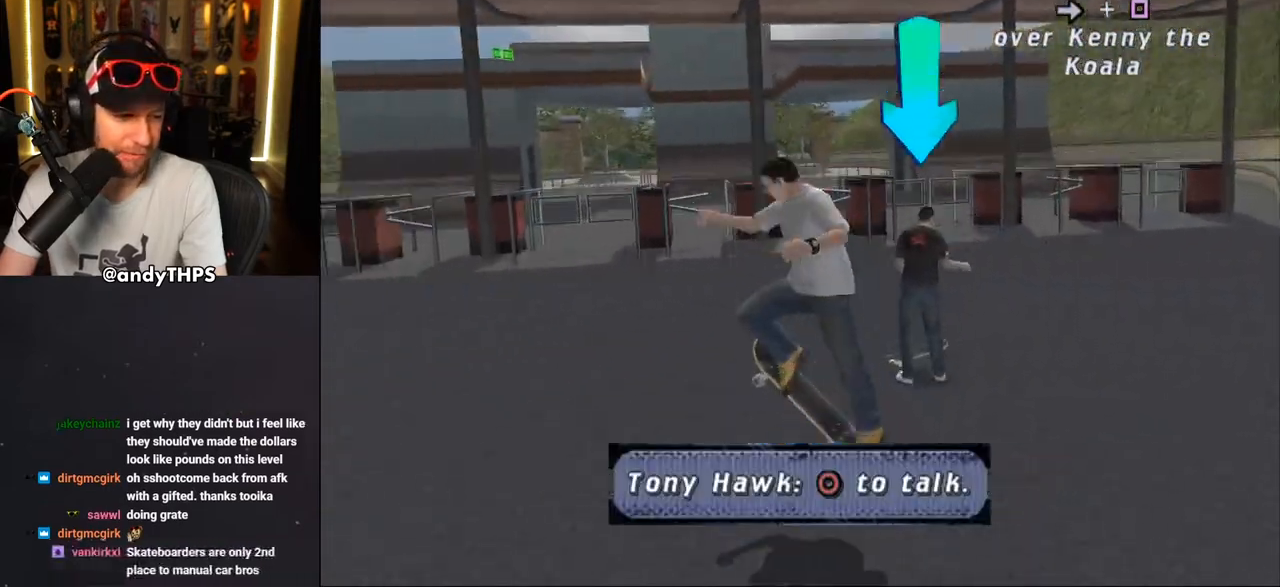
{"buttons": ["CROSS"], "left_stick": "center", "right_stick": "center", "events": [[367, "DPAD_DOWN", "up"], [433, "L1", "up"]]}
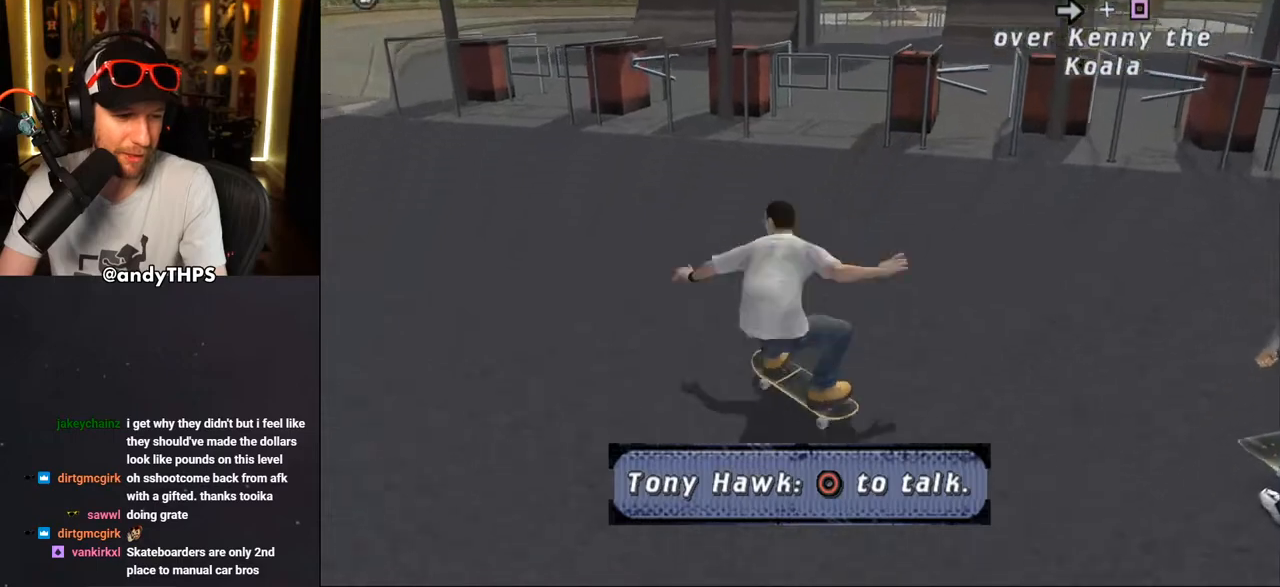
{"buttons": ["CROSS", "DPAD_DOWN", "DPAD_RIGHT"], "left_stick": "center", "right_stick": "center", "events": [[83, "DPAD_RIGHT", "down"], [283, "DPAD_DOWN", "down"]]}
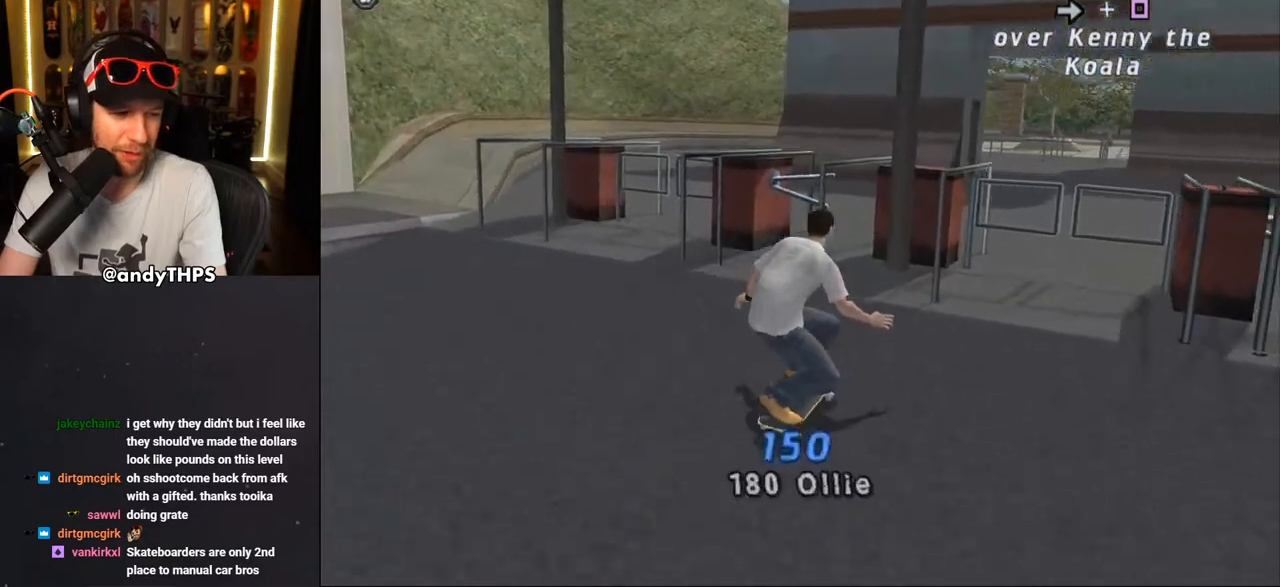
{"buttons": ["CROSS", "L1", "DPAD_UP", "DPAD_RIGHT"], "left_stick": "center", "right_stick": "center", "events": [[17, "DPAD_DOWN", "up"], [50, "DPAD_RIGHT", "up"], [100, "CROSS", "up"], [183, "DPAD_RIGHT", "down"], [183, "DPAD_UP", "down"], [217, "L1", "down"], [283, "SQUARE", "down"], [350, "SQUARE", "up"], [417, "CROSS", "down"]]}
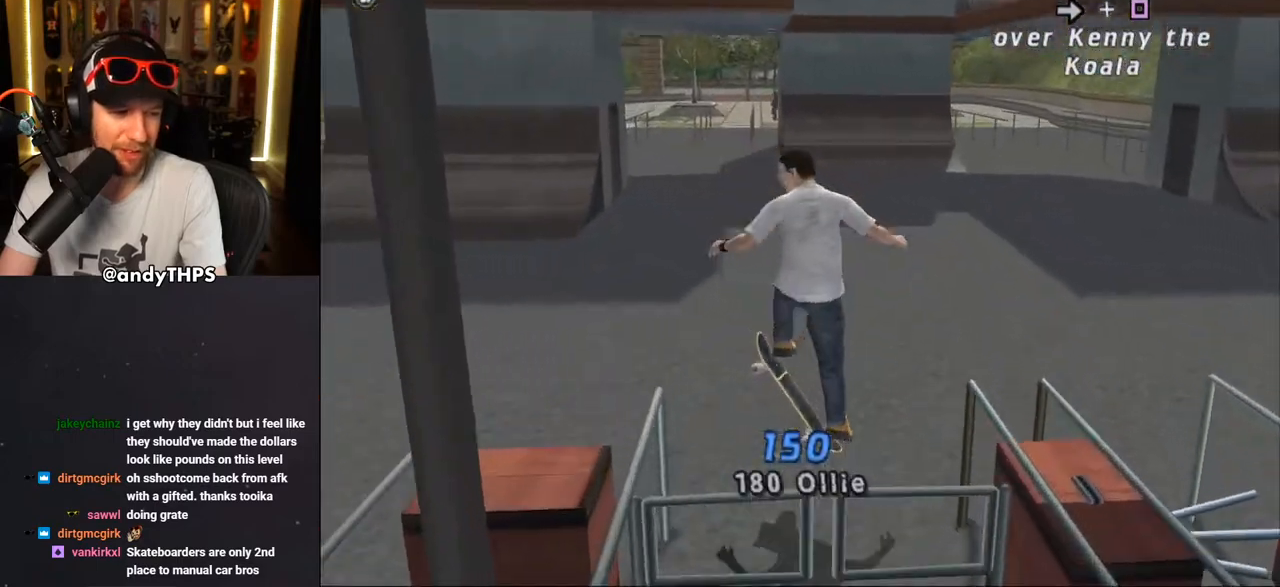
{"buttons": [], "left_stick": "center", "right_stick": "center", "events": [[50, "DPAD_RIGHT", "up"], [100, "DPAD_UP", "up"], [217, "L1", "up"], [417, "CROSS", "up"]]}
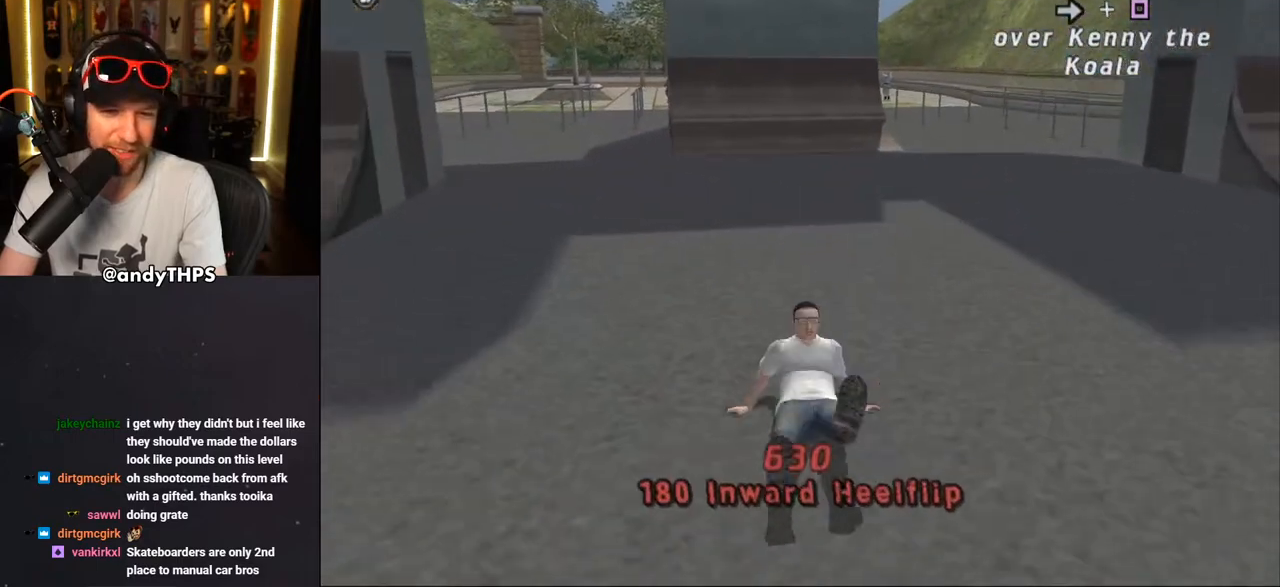
{"buttons": [], "left_stick": "center", "right_stick": "center", "events": [[133, "right_stick", "down-left"], [333, "right_stick", "center"]]}